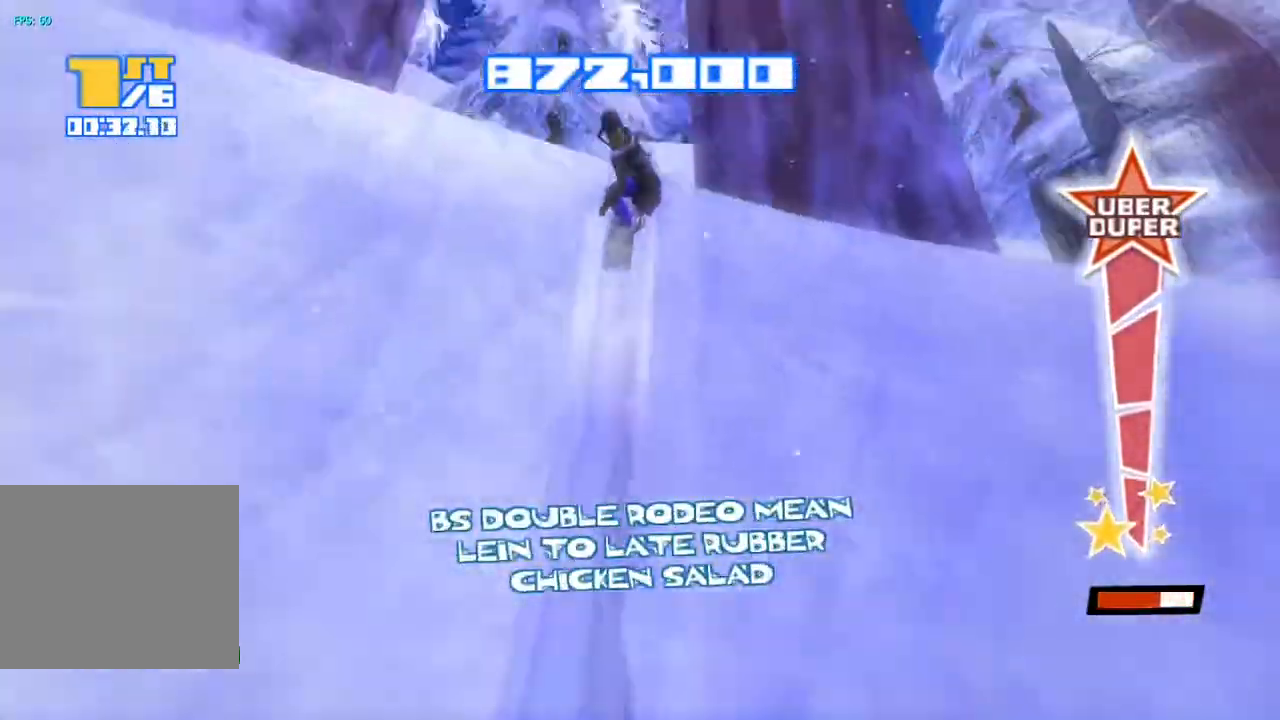
Gameplay with a controller (PlayStation layout); each line is a JSON object with the inputs held at the frame after it. "events" lists button and stick changes between this image and that frame as [ms after this image, input, new state], when the widget could be followed in between. Not read: L1 L3 R1.
{"buttons": ["TRIANGLE"], "left_stick": "center", "right_stick": "down-left", "events": [[33, "CROSS", "up"], [33, "R2", "up"], [50, "right_stick", "down-left"], [150, "TRIANGLE", "down"], [250, "TRIANGLE", "up"], [350, "TRIANGLE", "down"], [417, "TRIANGLE", "up"], [483, "TRIANGLE", "down"]]}
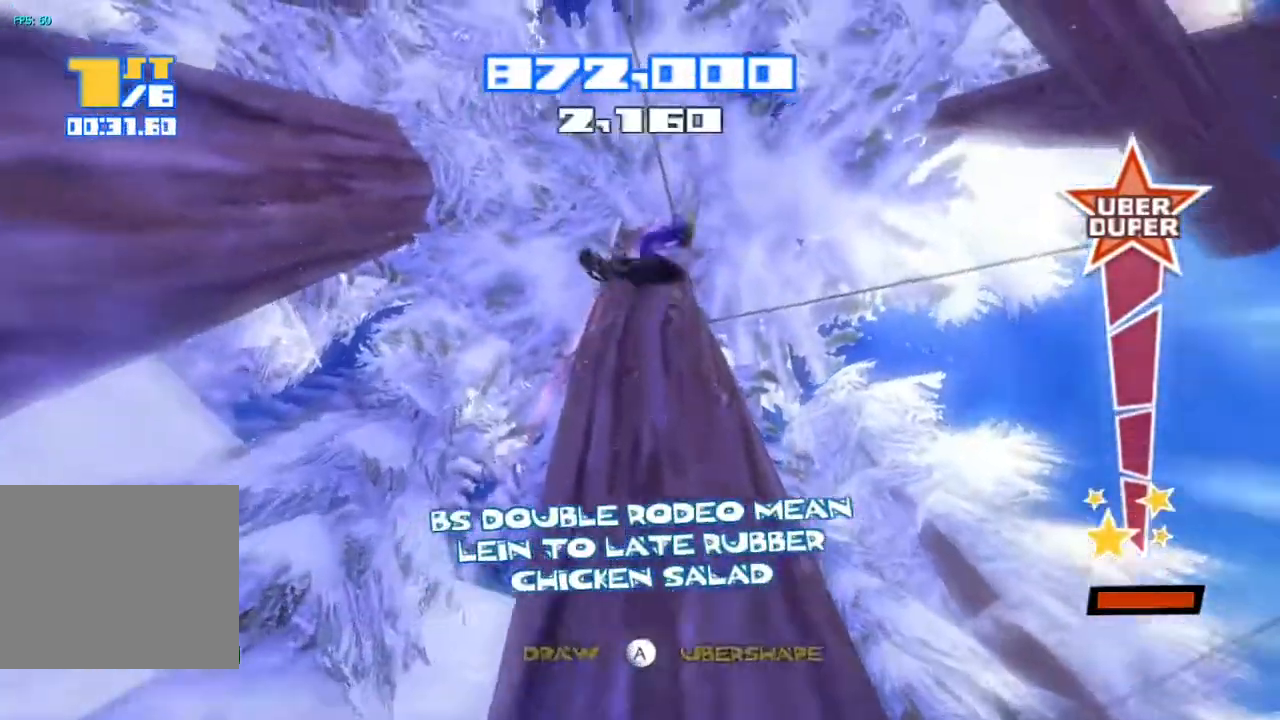
{"buttons": ["R2"], "left_stick": "center", "right_stick": "down", "events": [[67, "TRIANGLE", "up"], [67, "right_stick", "down"], [117, "TRIANGLE", "down"], [217, "TRIANGLE", "up"], [267, "TRIANGLE", "down"], [383, "TRIANGLE", "up"], [450, "R2", "down"]]}
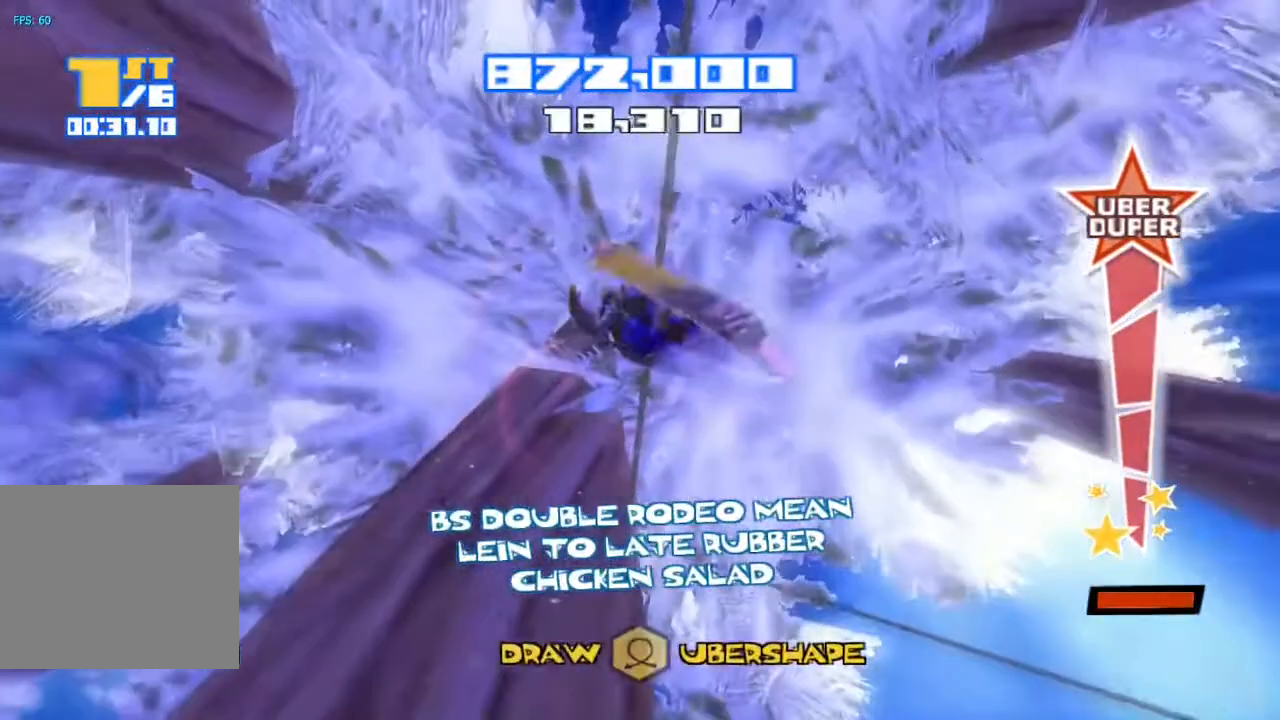
{"buttons": ["R2"], "left_stick": "center", "right_stick": "down-left", "events": [[250, "right_stick", "down-left"]]}
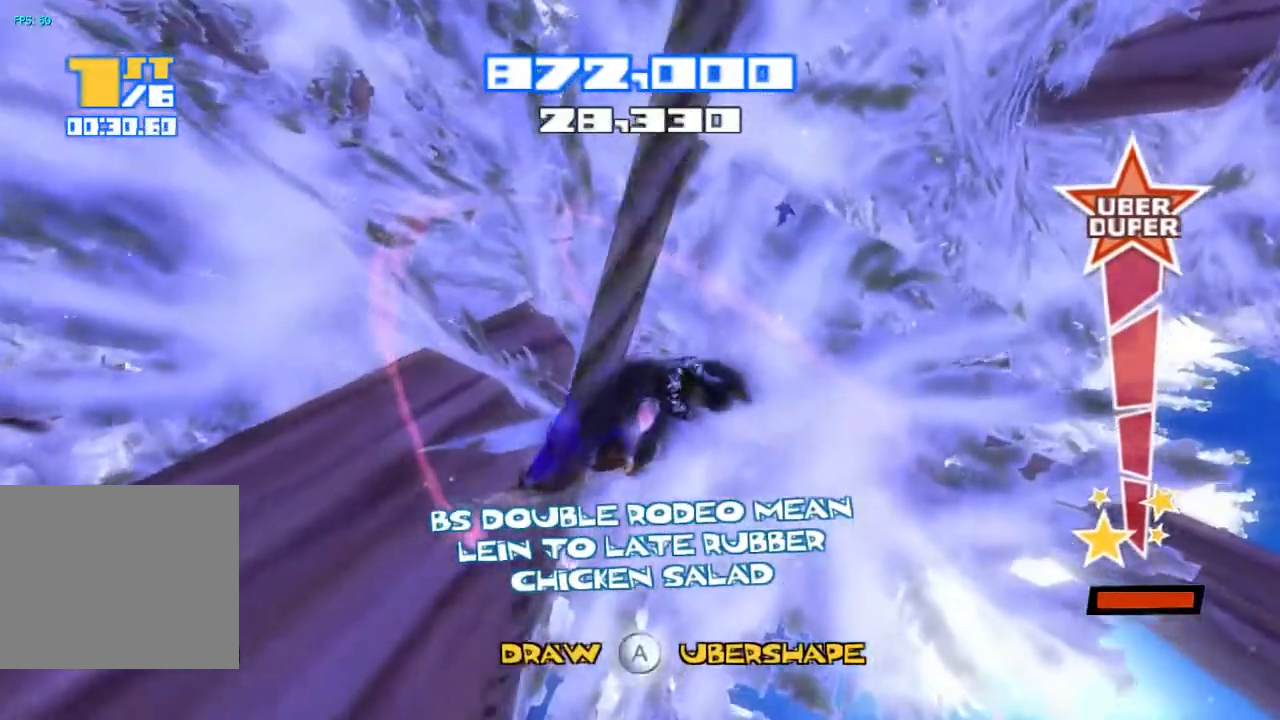
{"buttons": ["R2"], "left_stick": "center", "right_stick": "left", "events": [[267, "right_stick", "left"]]}
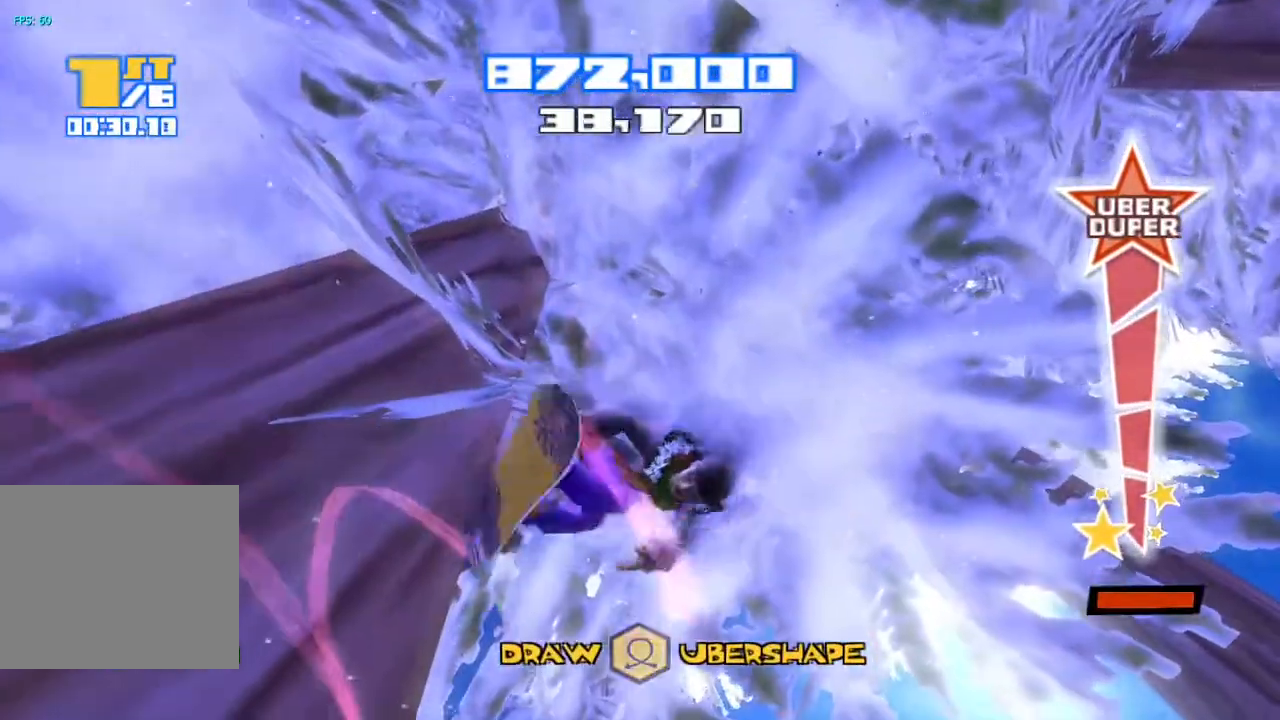
{"buttons": ["R2"], "left_stick": "center", "right_stick": "left", "events": []}
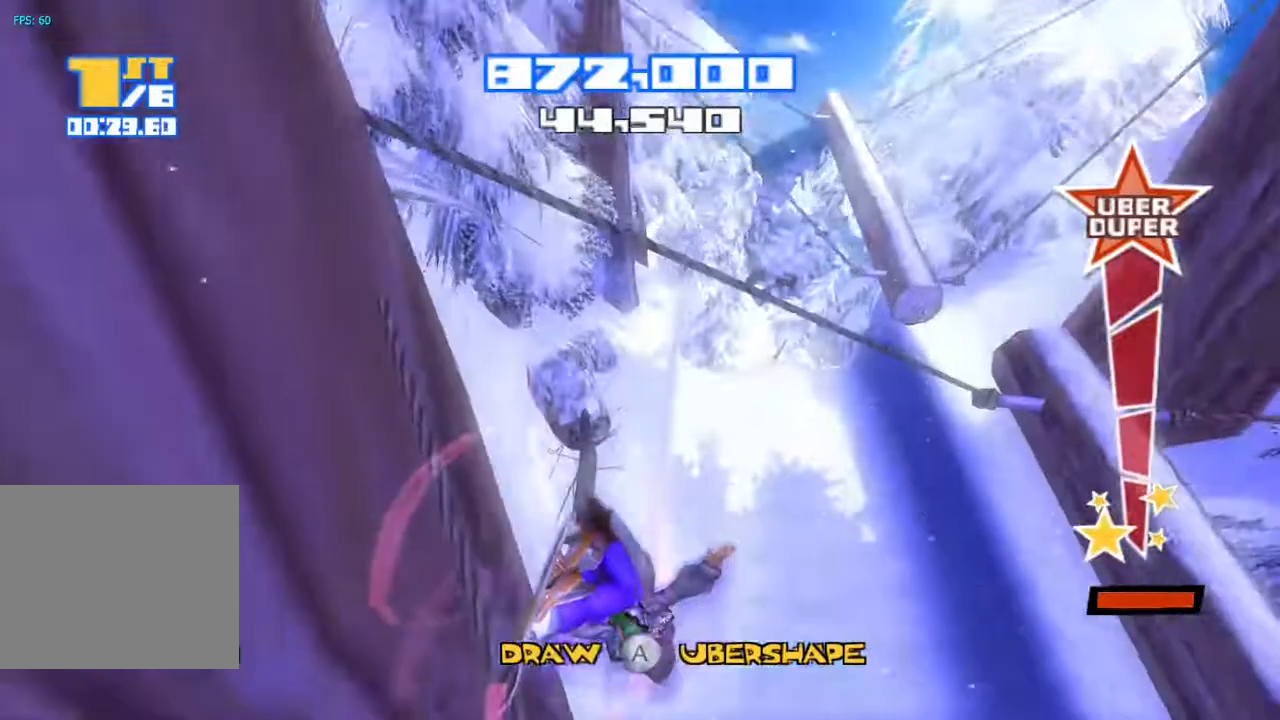
{"buttons": ["R2"], "left_stick": "center", "right_stick": "left", "events": []}
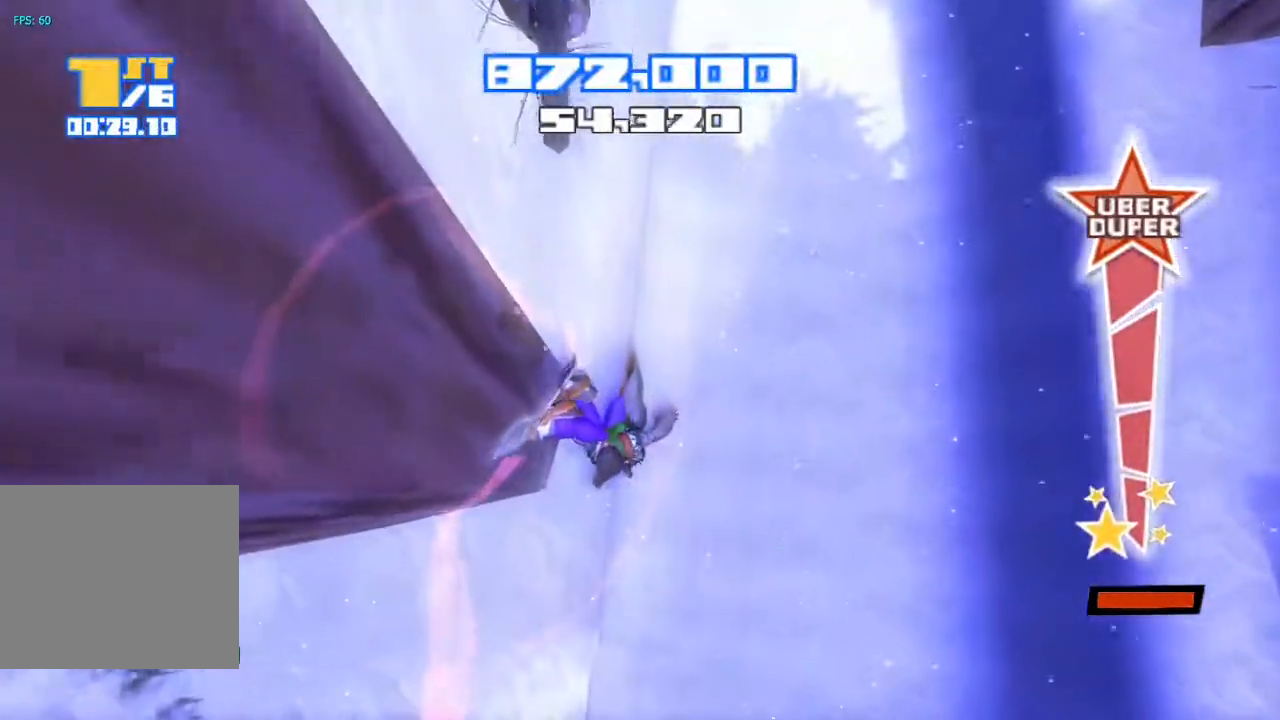
{"buttons": [], "left_stick": "center", "right_stick": "center", "events": [[183, "R2", "up"], [200, "right_stick", "center"]]}
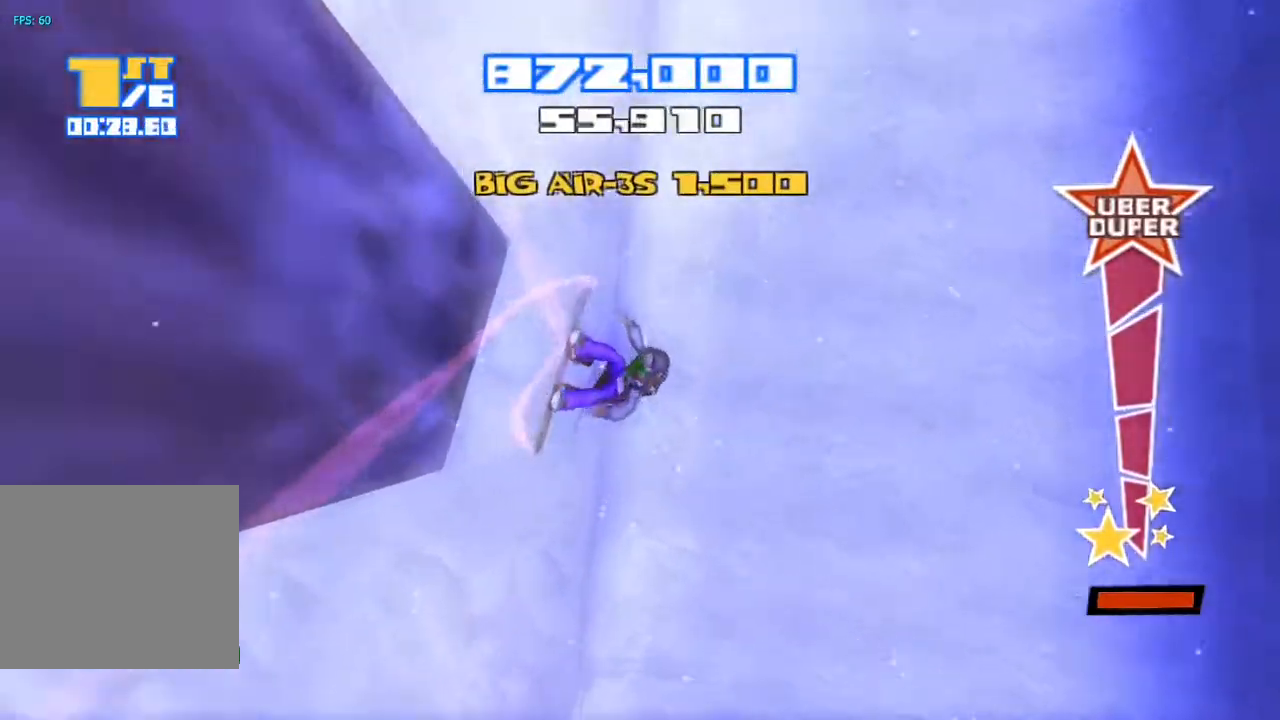
{"buttons": [], "left_stick": "center", "right_stick": "center", "events": []}
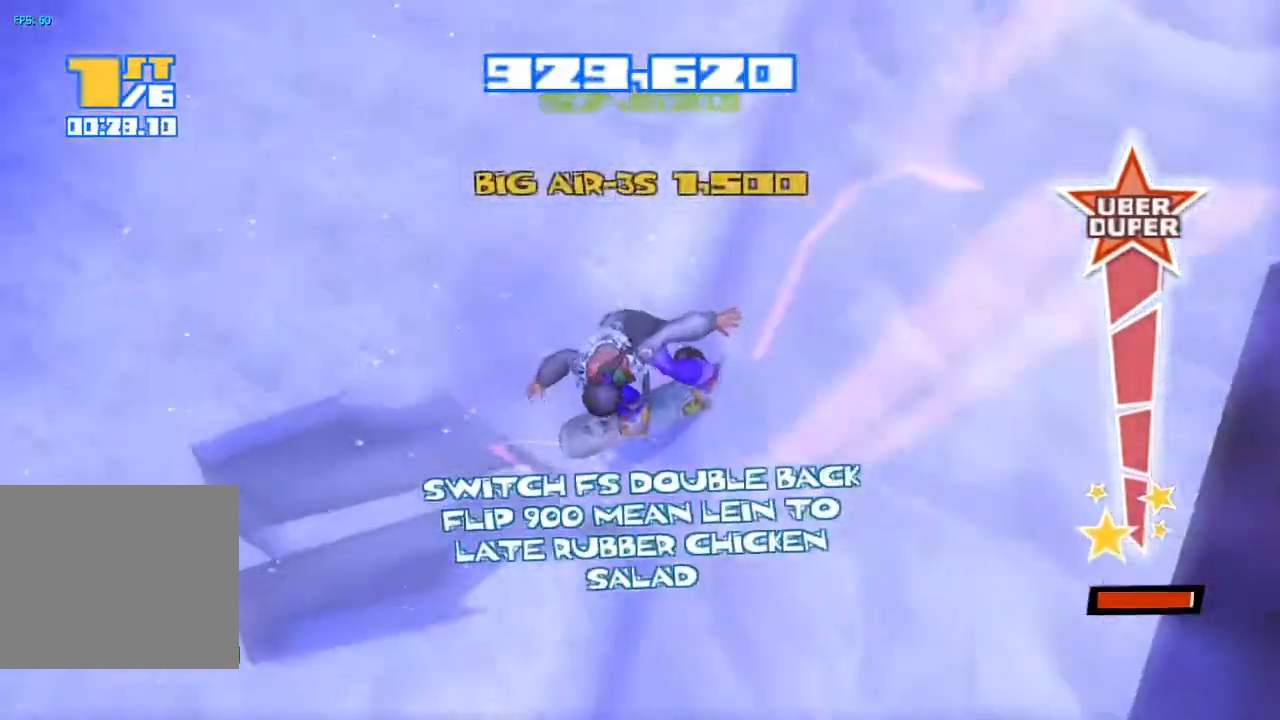
{"buttons": [], "left_stick": "center", "right_stick": "center", "events": [[117, "R2", "down"], [450, "R2", "up"]]}
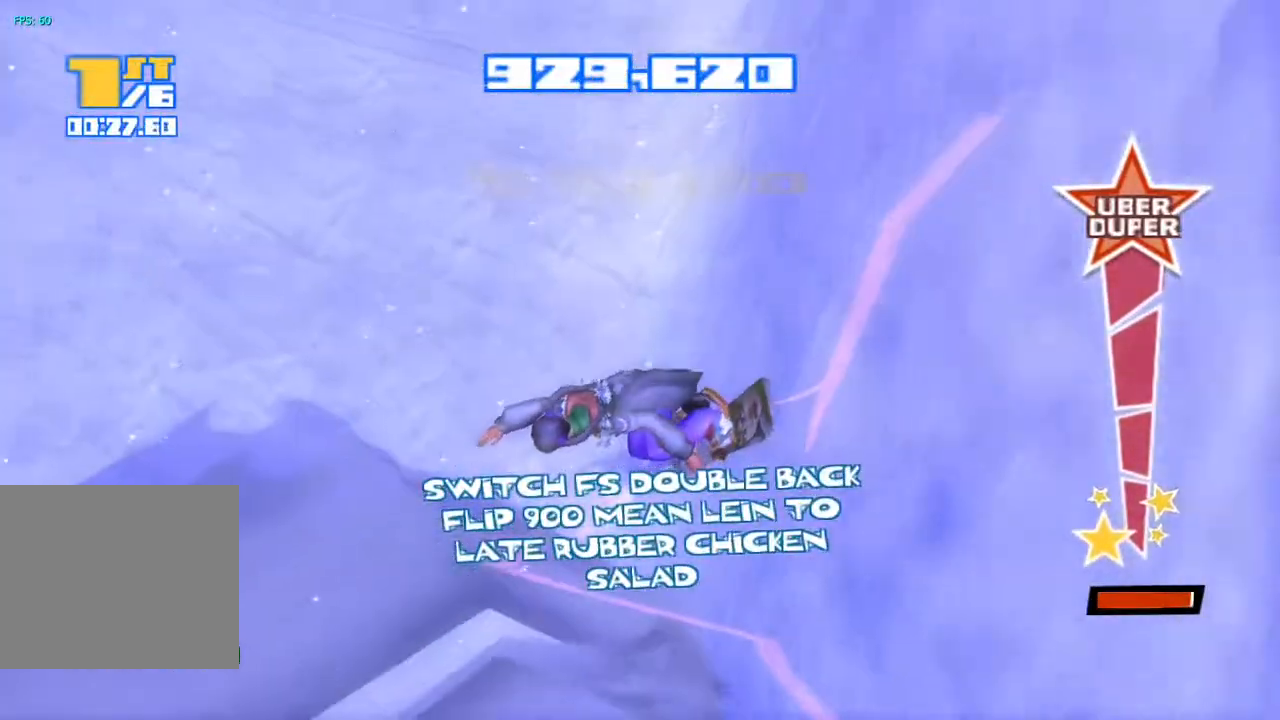
{"buttons": ["R2"], "left_stick": "center", "right_stick": "up", "events": [[417, "R2", "down"], [467, "right_stick", "up"]]}
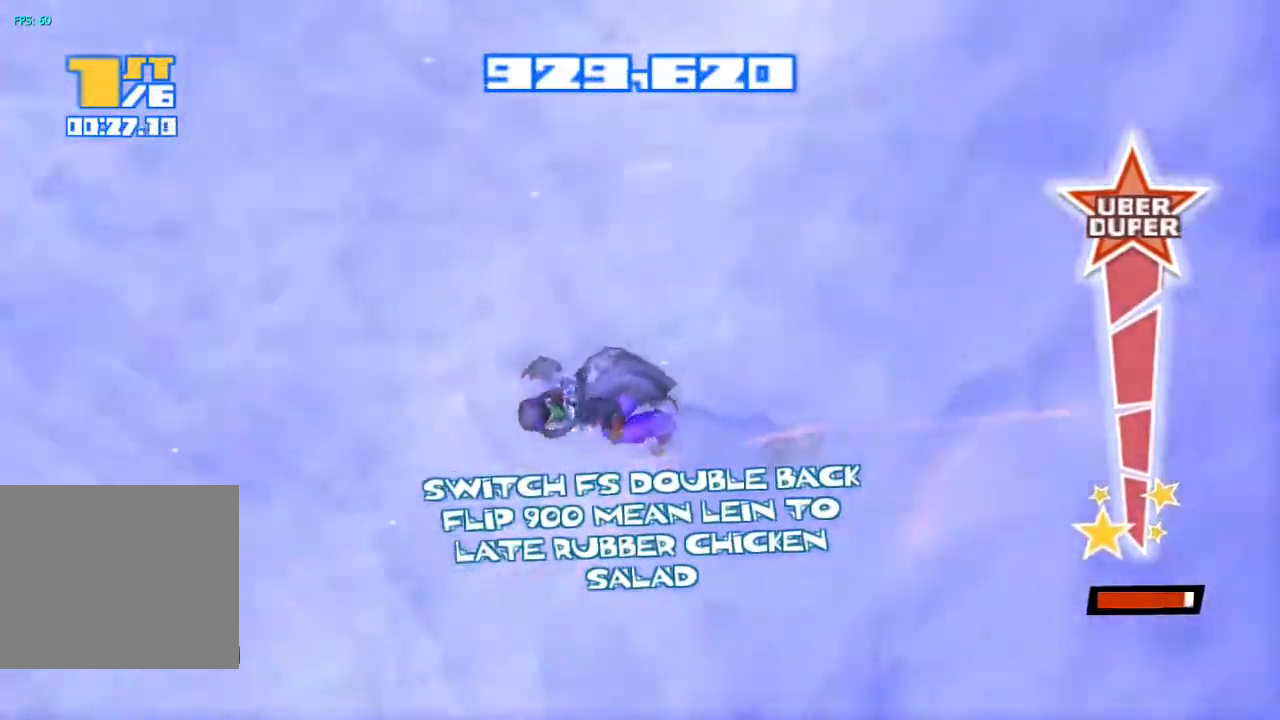
{"buttons": ["R2"], "left_stick": "center", "right_stick": "up", "events": []}
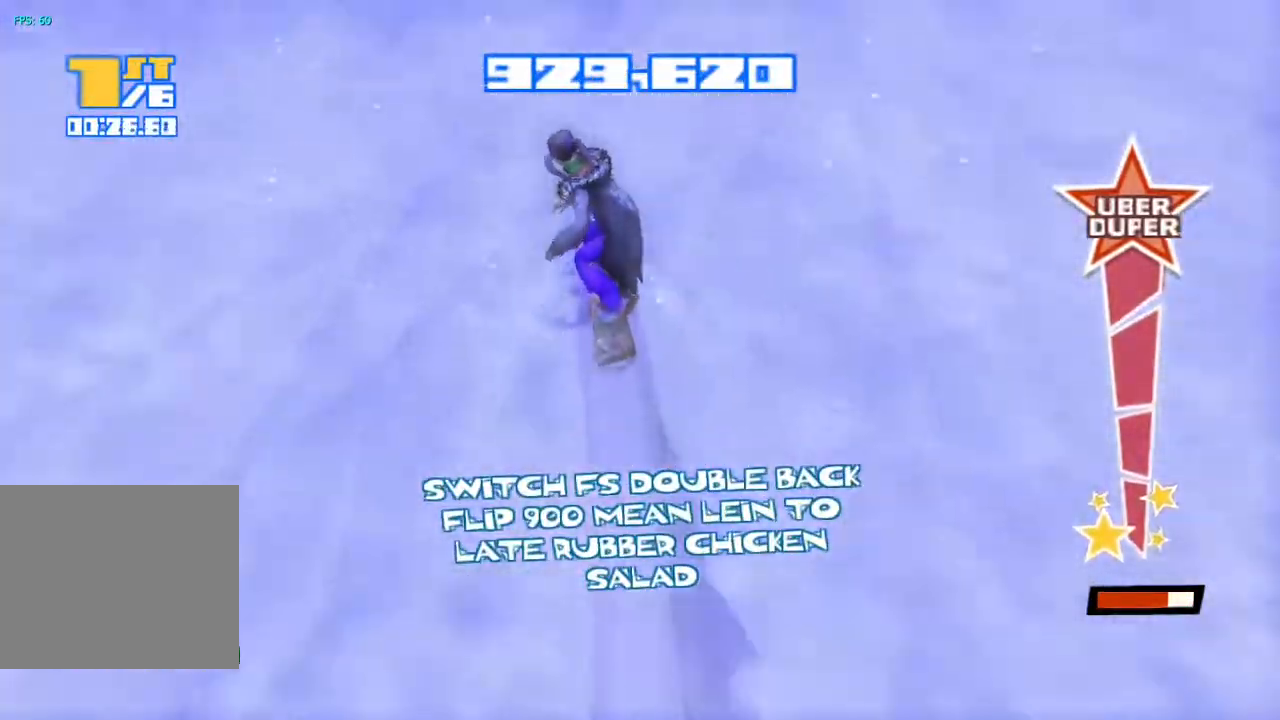
{"buttons": ["CROSS", "R2"], "left_stick": "center", "right_stick": "up", "events": [[300, "CROSS", "down"]]}
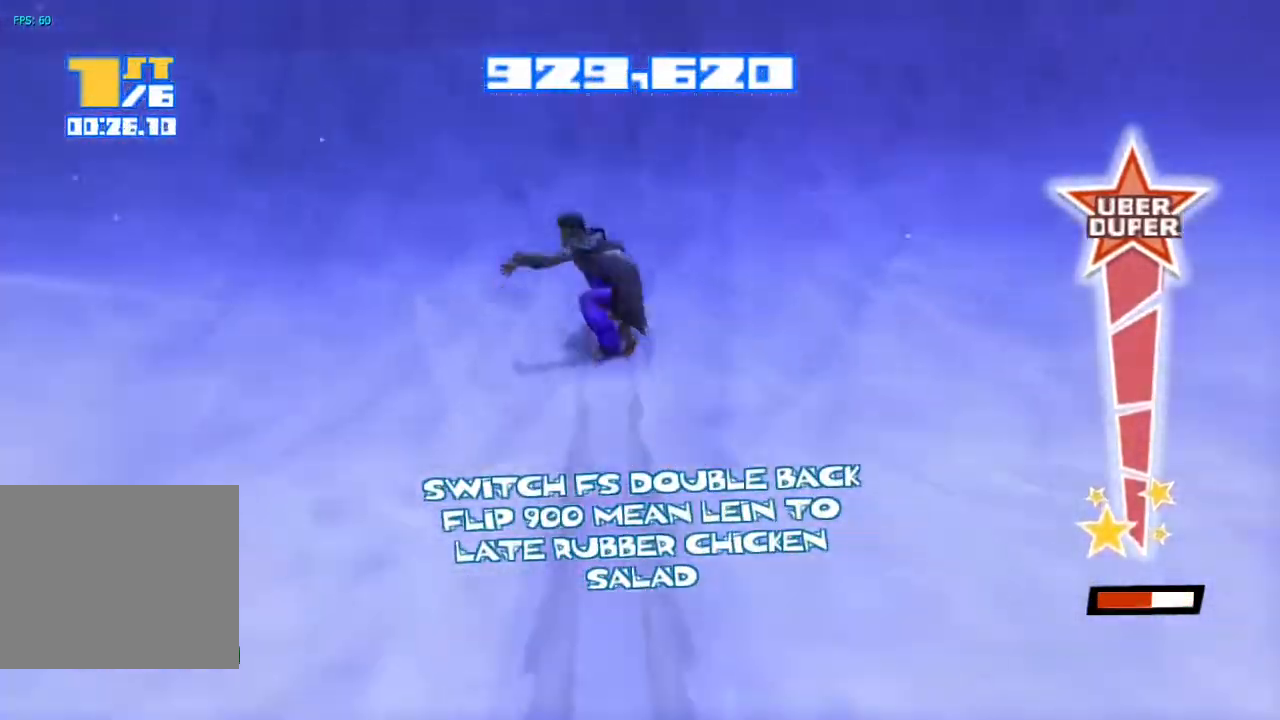
{"buttons": ["TRIANGLE"], "left_stick": "center", "right_stick": "down", "events": [[233, "right_stick", "center"], [300, "right_stick", "down"], [350, "CROSS", "up"], [383, "R2", "up"], [467, "TRIANGLE", "down"]]}
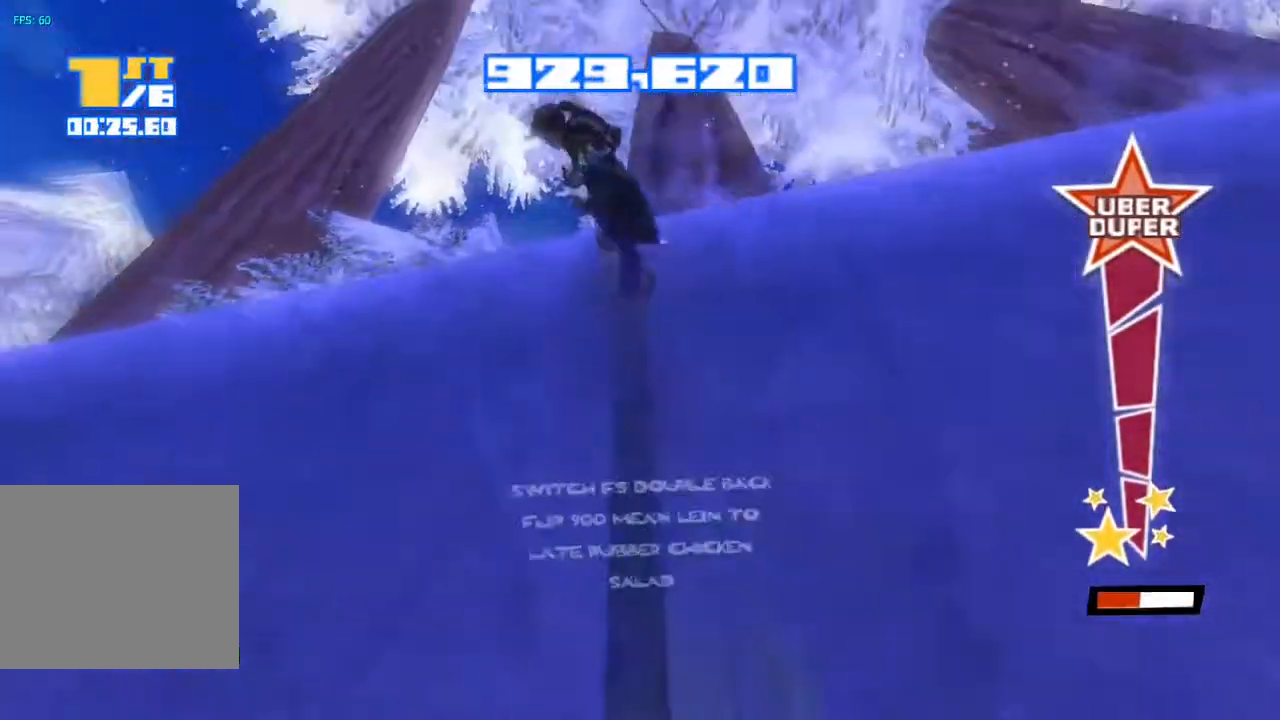
{"buttons": ["TRIANGLE"], "left_stick": "center", "right_stick": "down", "events": [[83, "TRIANGLE", "up"], [183, "TRIANGLE", "down"], [267, "TRIANGLE", "up"], [333, "TRIANGLE", "down"], [400, "TRIANGLE", "up"], [483, "TRIANGLE", "down"]]}
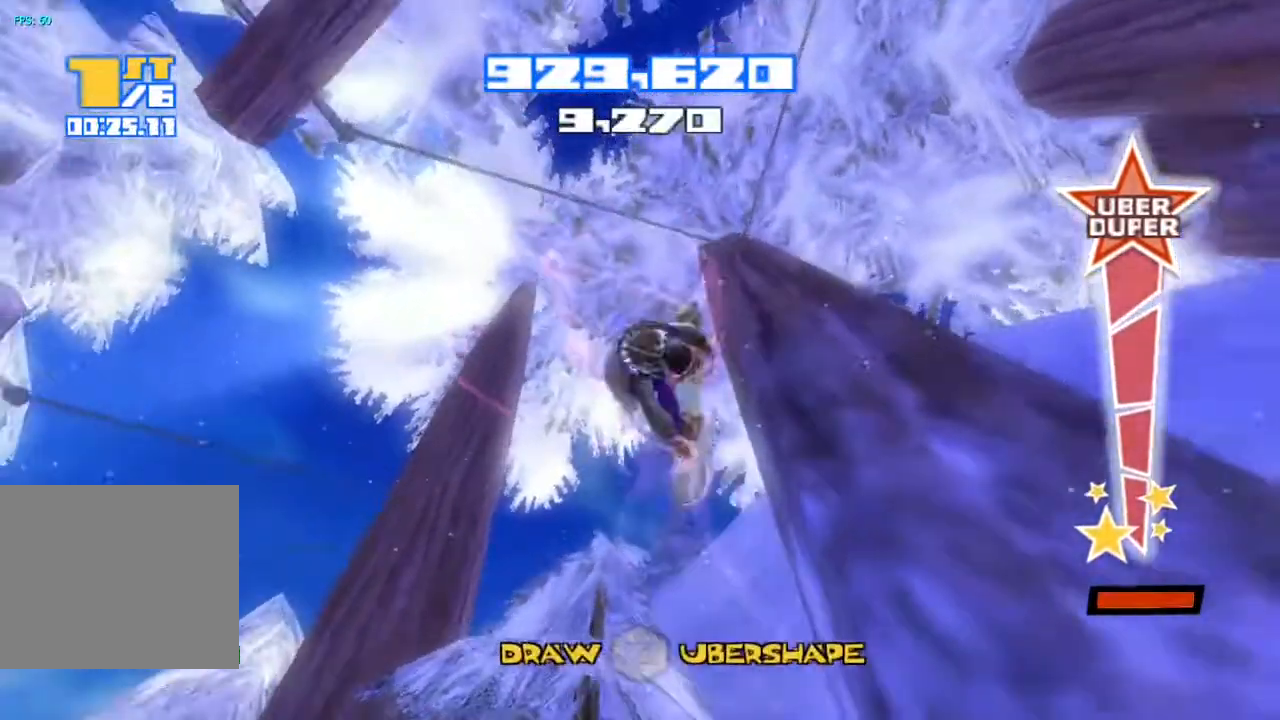
{"buttons": ["TRIANGLE", "R2"], "left_stick": "center", "right_stick": "down", "events": [[67, "TRIANGLE", "up"], [133, "TRIANGLE", "down"], [217, "TRIANGLE", "up"], [267, "TRIANGLE", "down"], [367, "TRIANGLE", "up"], [417, "TRIANGLE", "down"], [433, "R2", "down"]]}
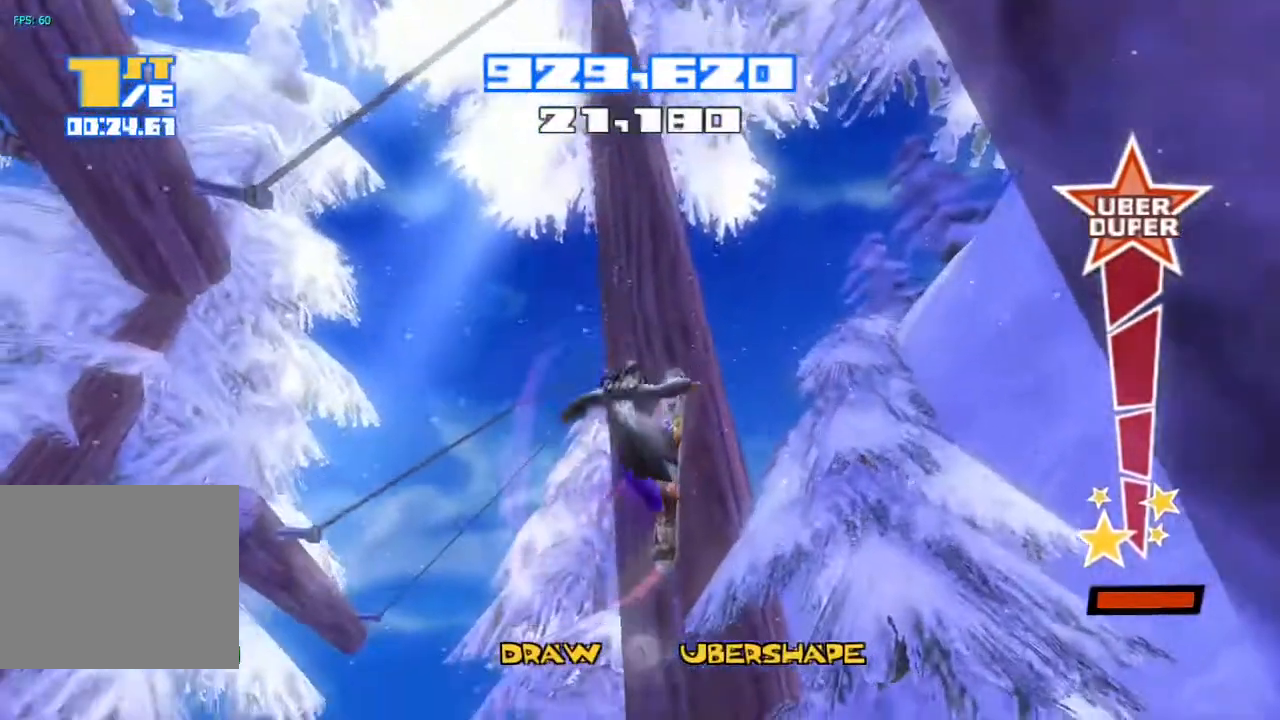
{"buttons": ["R2"], "left_stick": "center", "right_stick": "down", "events": [[50, "TRIANGLE", "up"]]}
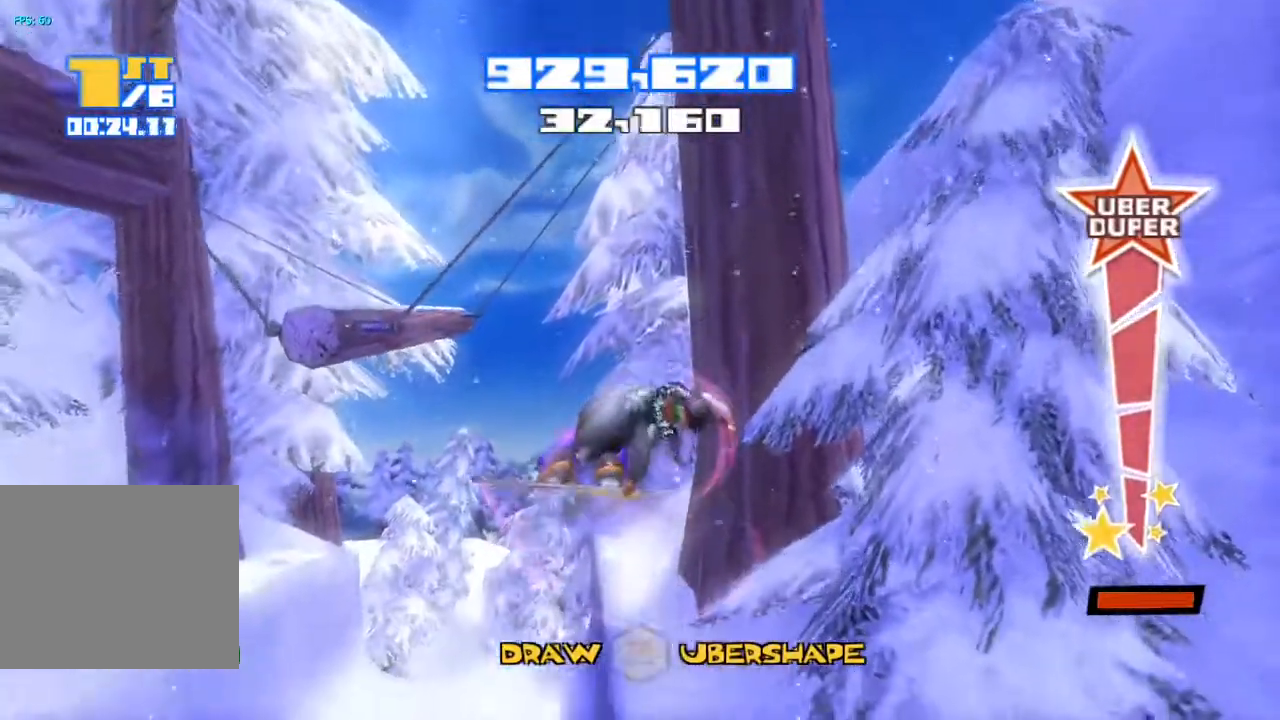
{"buttons": ["R2"], "left_stick": "center", "right_stick": "down", "events": []}
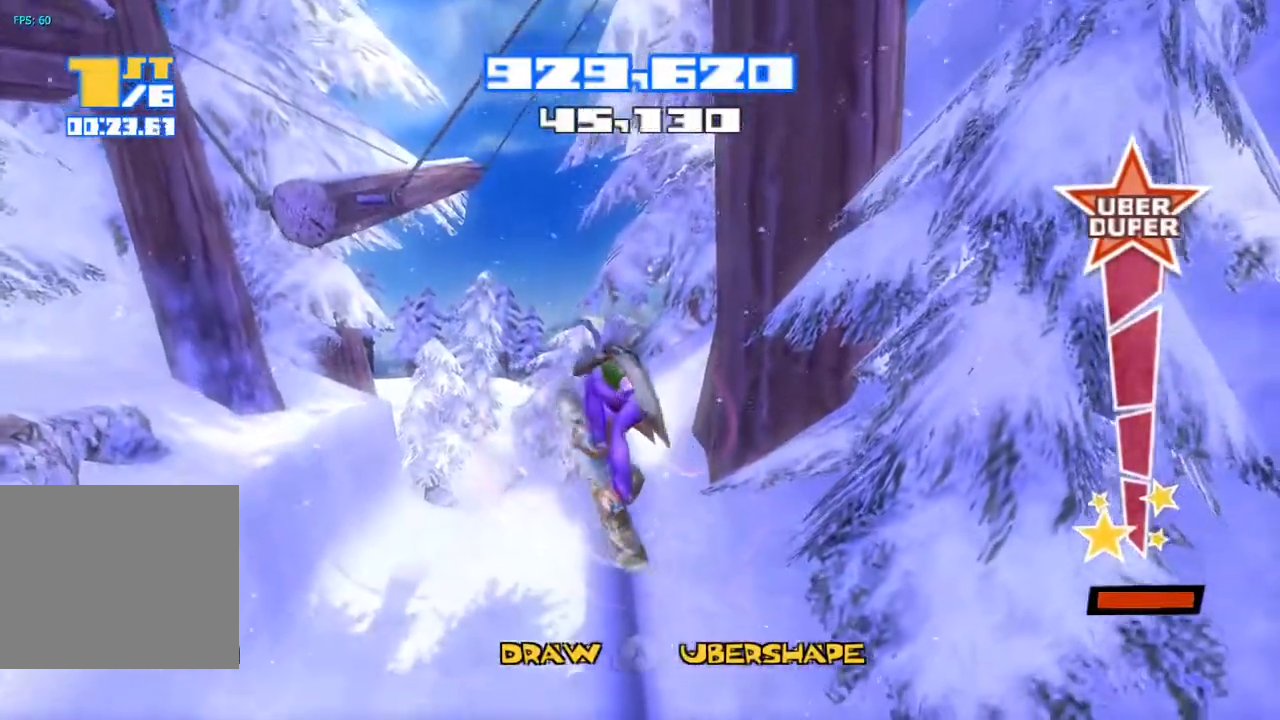
{"buttons": [], "left_stick": "center", "right_stick": "down", "events": [[250, "R2", "up"]]}
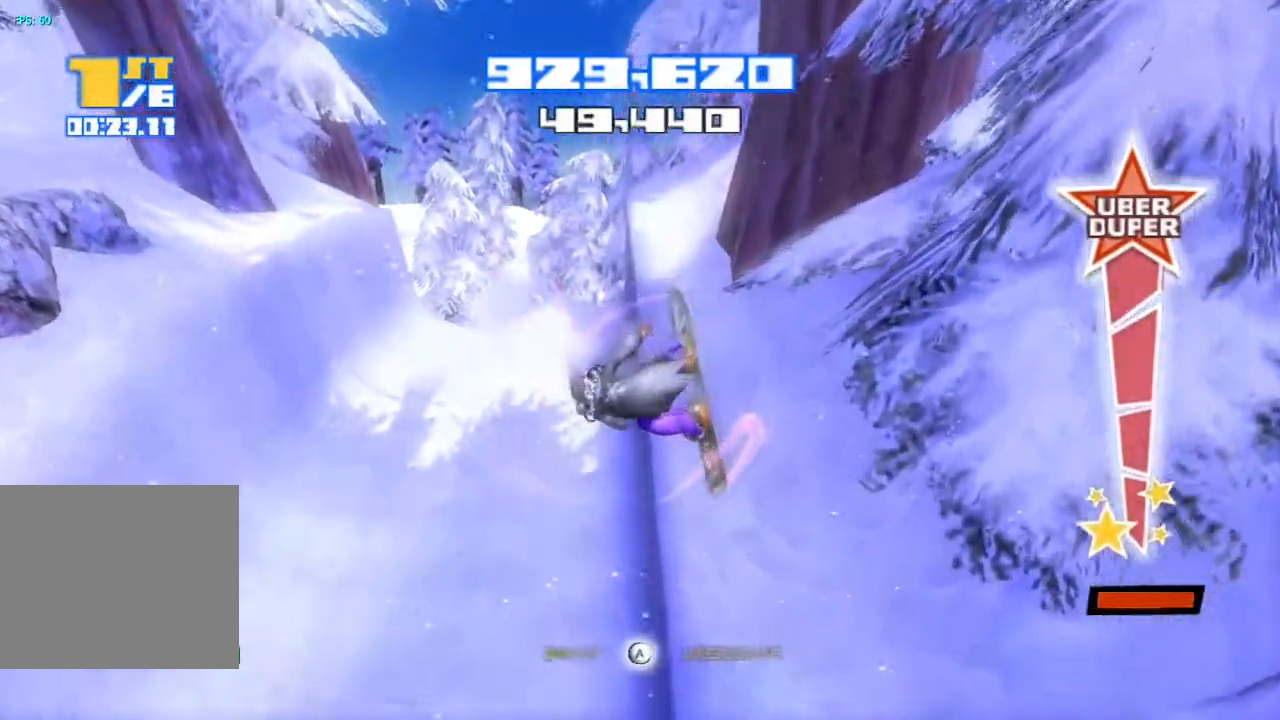
{"buttons": [], "left_stick": "center", "right_stick": "center", "events": [[117, "right_stick", "center"]]}
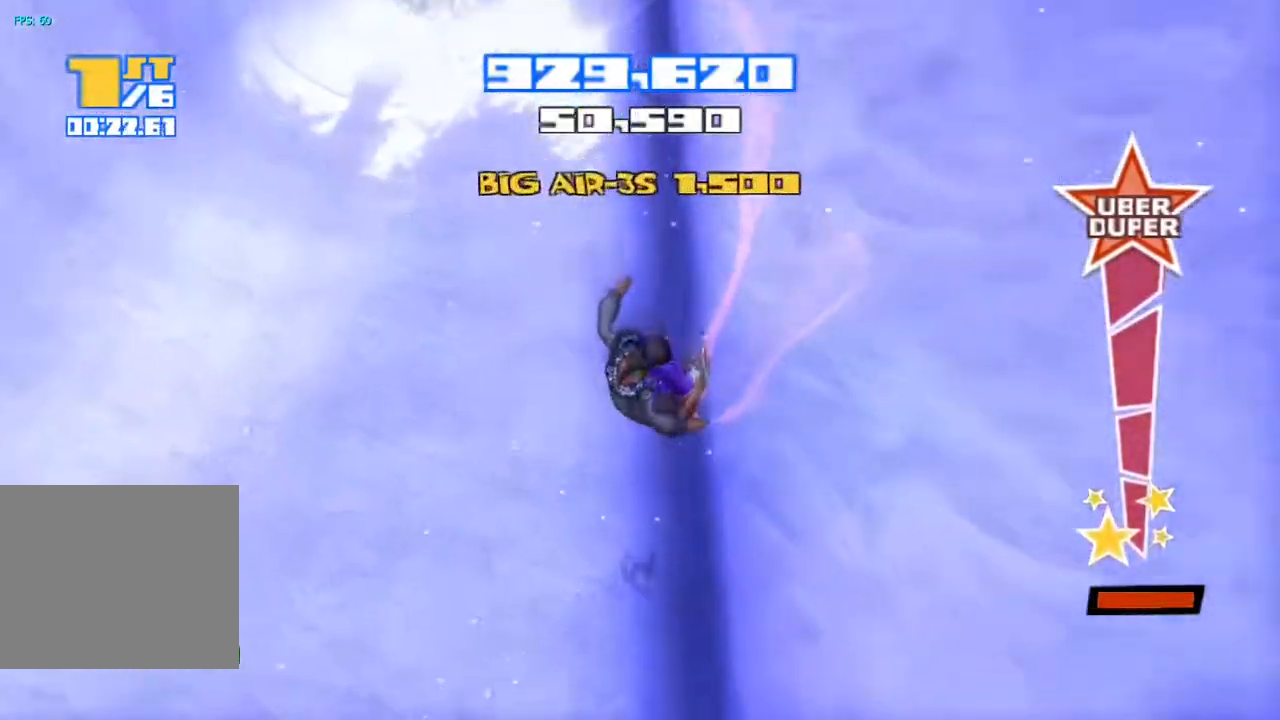
{"buttons": [], "left_stick": "center", "right_stick": "center", "events": []}
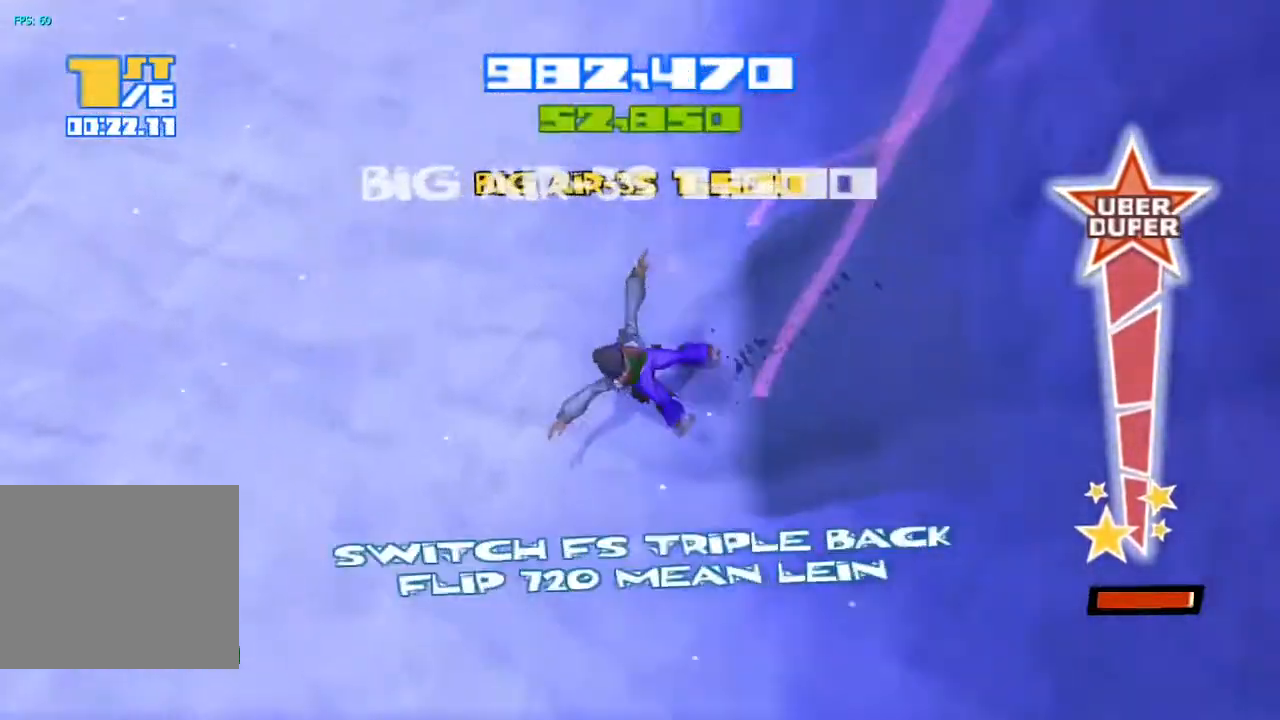
{"buttons": ["R2"], "left_stick": "center", "right_stick": "up", "events": [[67, "right_stick", "up"], [100, "R2", "down"]]}
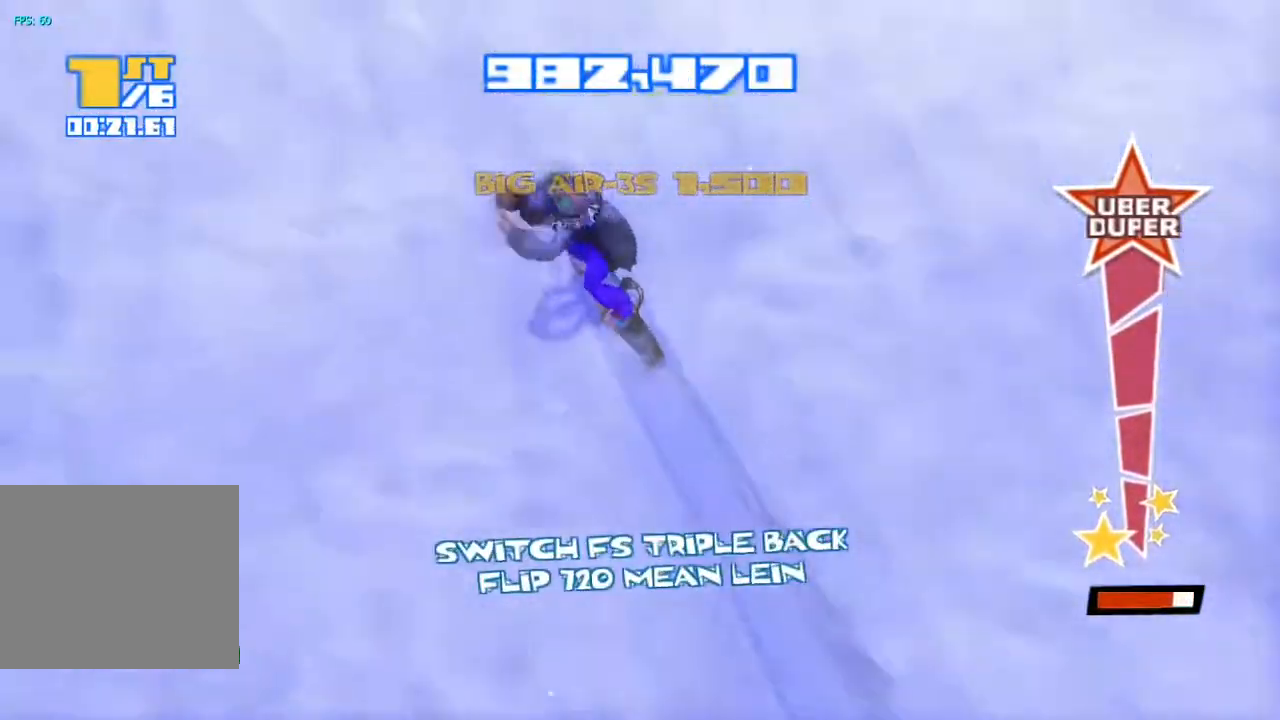
{"buttons": ["CROSS", "R2"], "left_stick": "center", "right_stick": "up", "events": [[300, "CROSS", "down"]]}
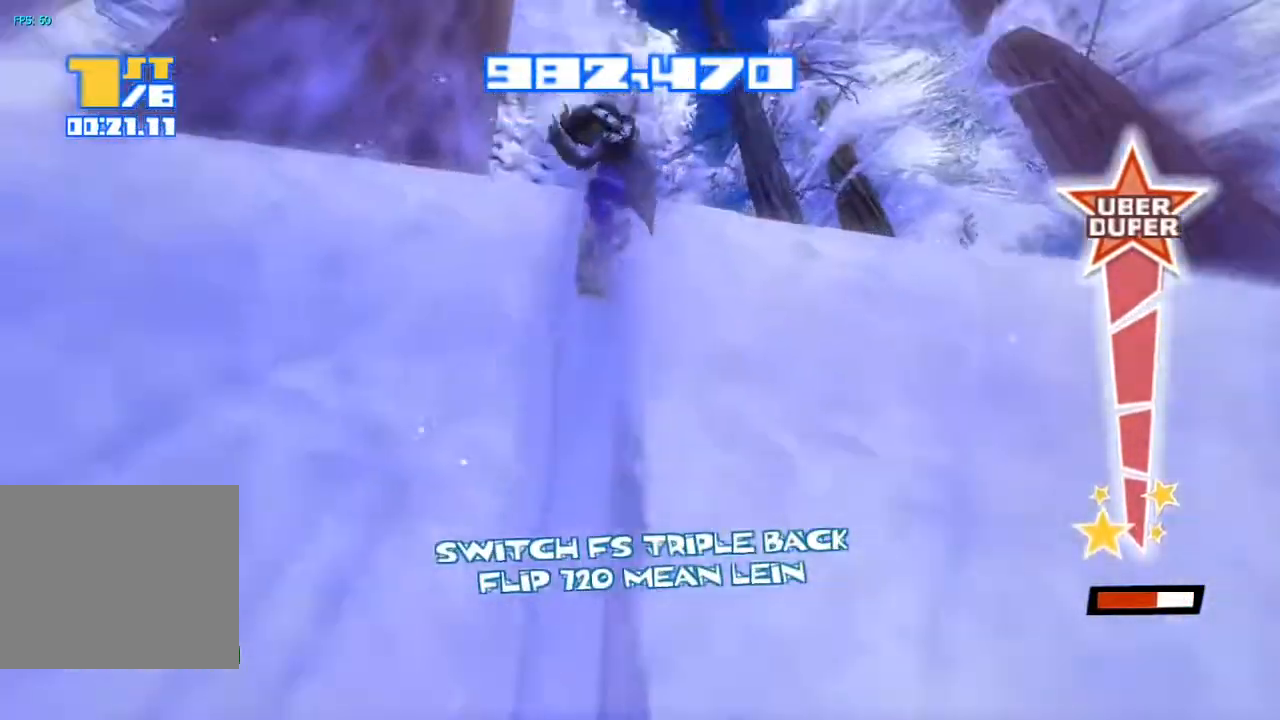
{"buttons": [], "left_stick": "center", "right_stick": "down", "events": [[33, "right_stick", "center"], [100, "CROSS", "up"], [133, "R2", "up"], [167, "right_stick", "down"], [200, "TRIANGLE", "down"], [317, "TRIANGLE", "up"], [400, "TRIANGLE", "down"], [467, "TRIANGLE", "up"]]}
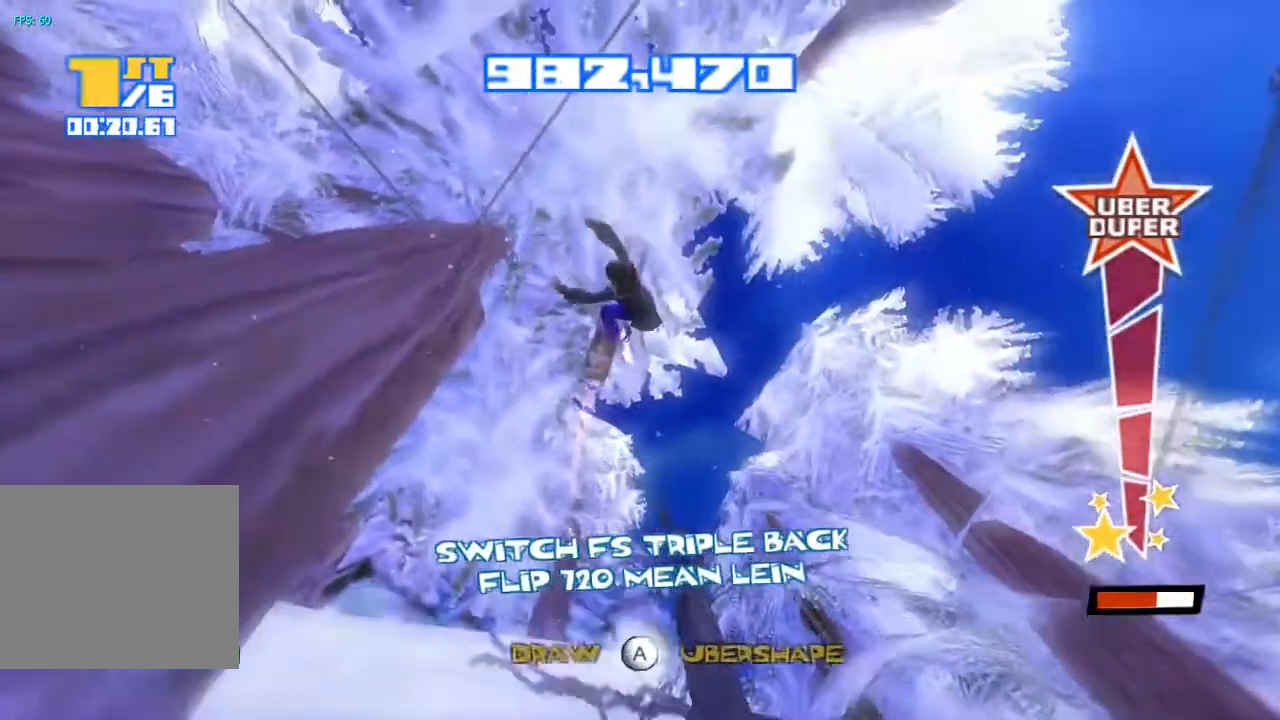
{"buttons": [], "left_stick": "center", "right_stick": "down", "events": [[67, "TRIANGLE", "down"], [133, "TRIANGLE", "up"], [200, "TRIANGLE", "down"], [283, "TRIANGLE", "up"], [333, "TRIANGLE", "down"], [467, "TRIANGLE", "up"]]}
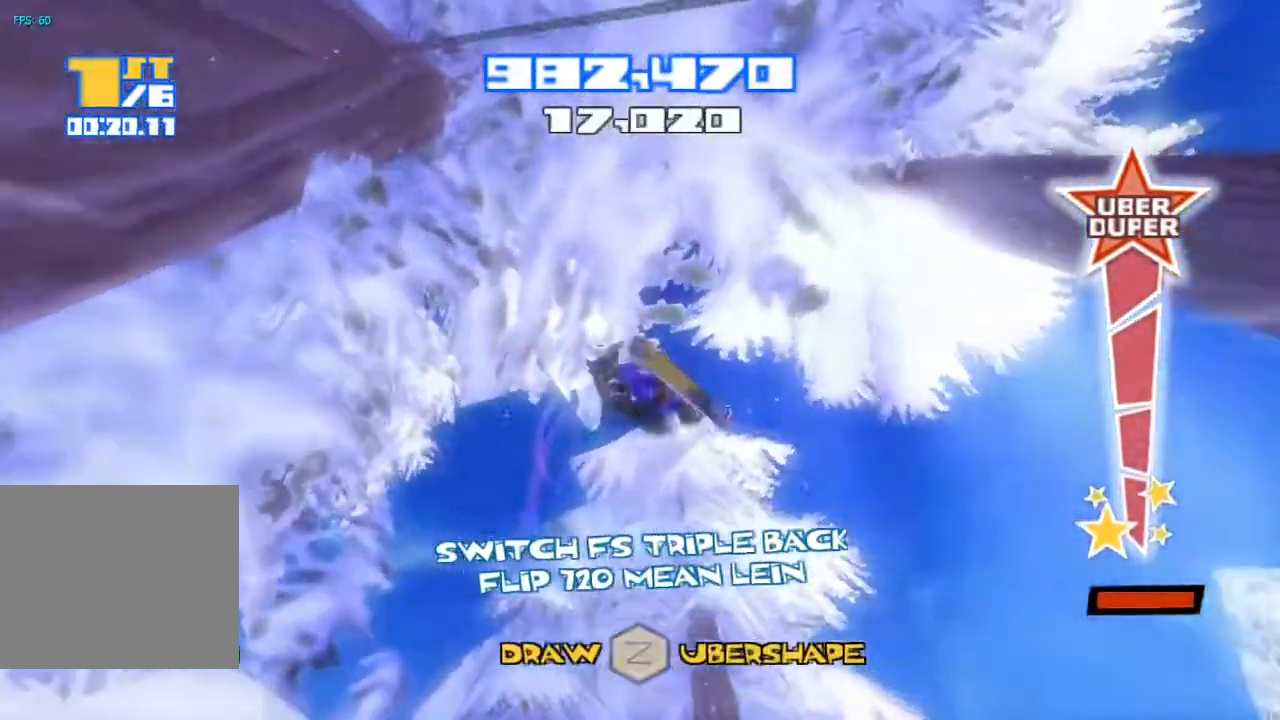
{"buttons": ["R2"], "left_stick": "center", "right_stick": "down", "events": [[50, "R2", "down"]]}
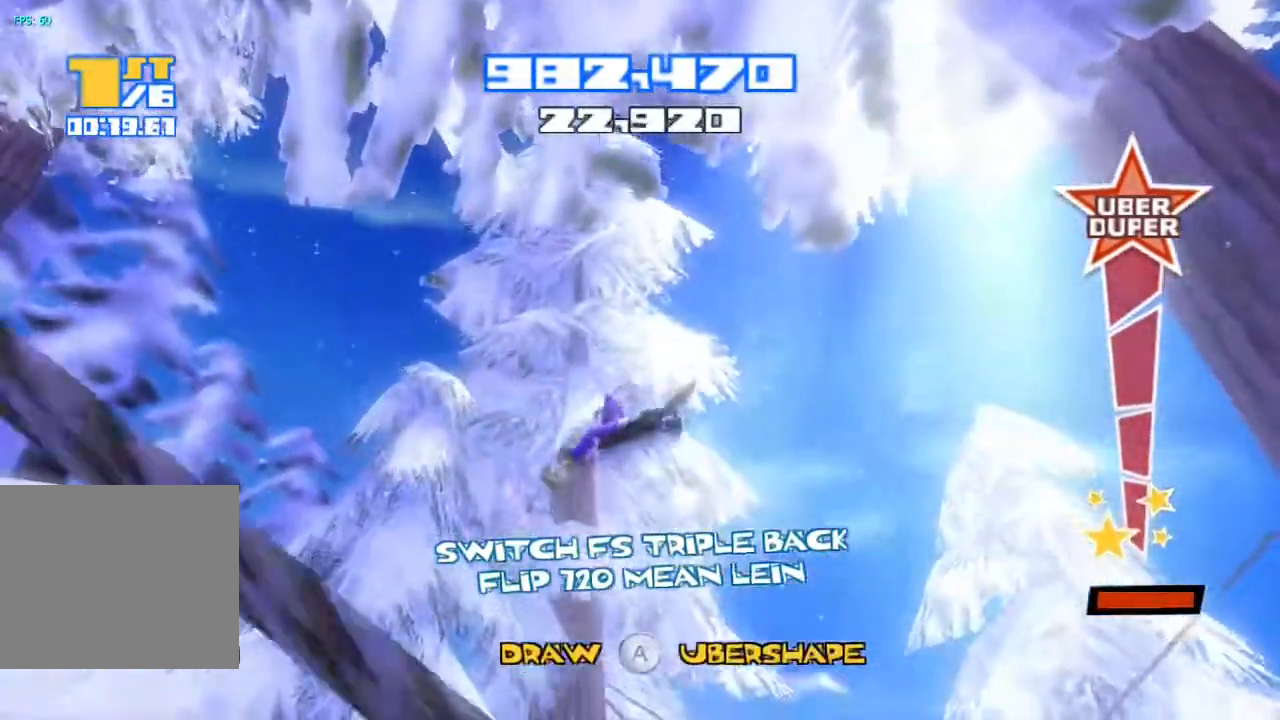
{"buttons": ["R2"], "left_stick": "center", "right_stick": "down"}
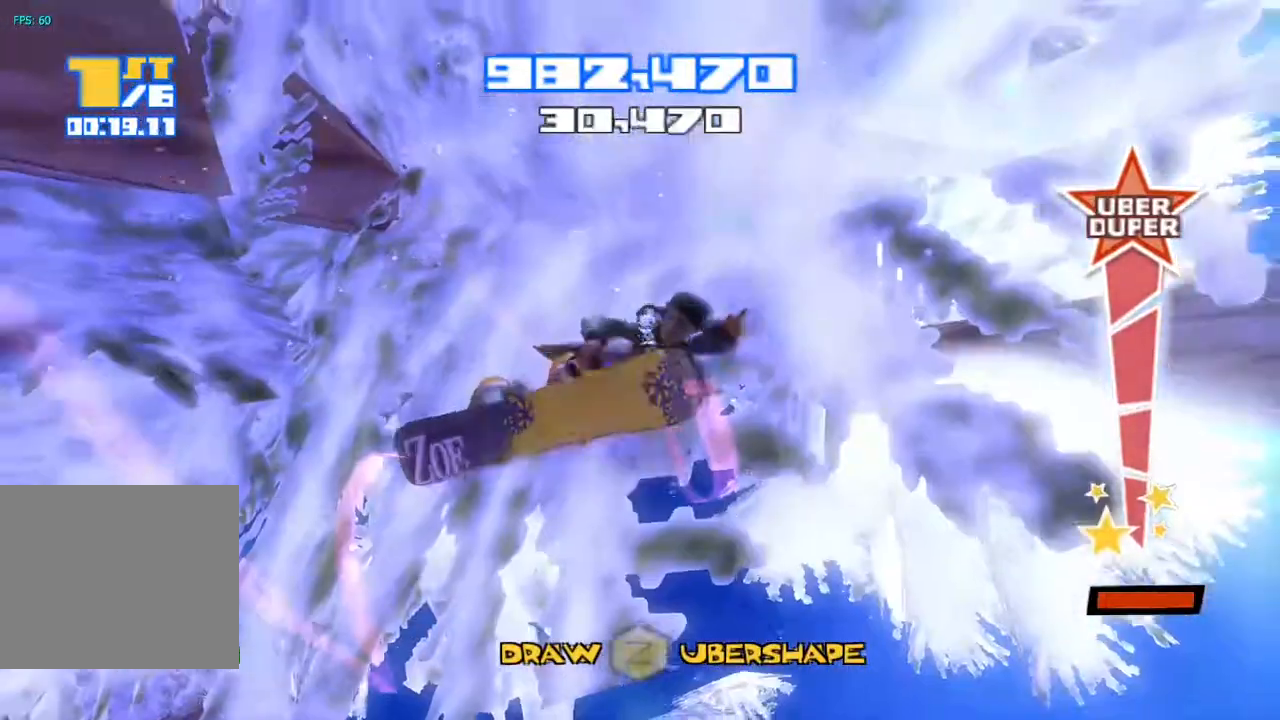
{"buttons": ["R2"], "left_stick": "center", "right_stick": "down", "events": []}
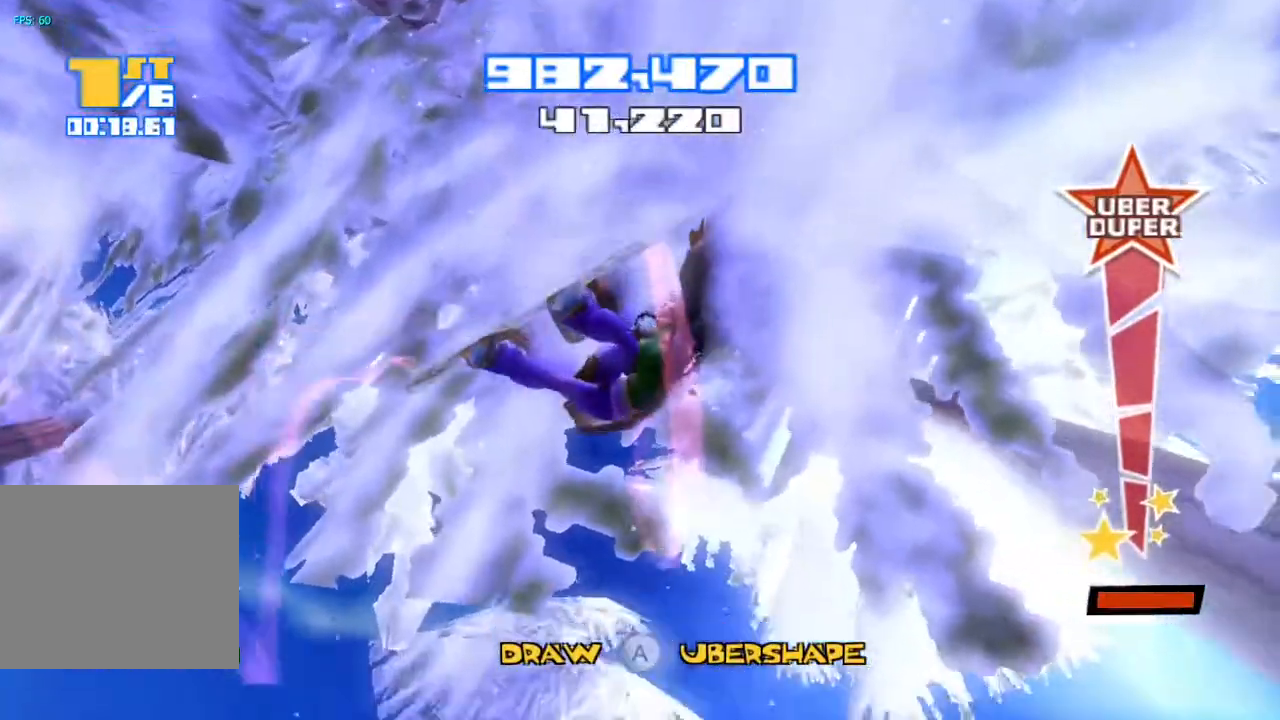
{"buttons": ["R2"], "left_stick": "center", "right_stick": "down-left", "events": [[233, "left_stick", "up"], [383, "left_stick", "center"], [433, "right_stick", "down-left"]]}
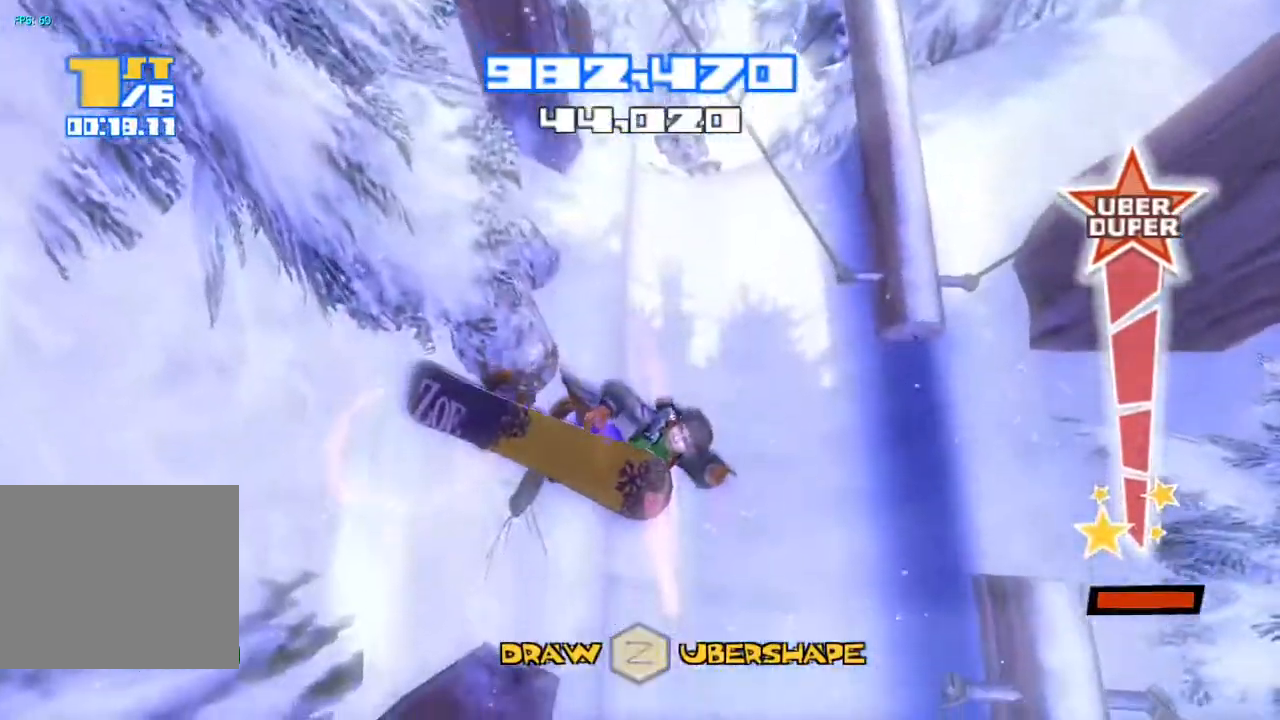
{"buttons": ["R2"], "left_stick": "center", "right_stick": "down", "events": [[33, "left_stick", "up"], [83, "left_stick", "center"], [383, "right_stick", "down"]]}